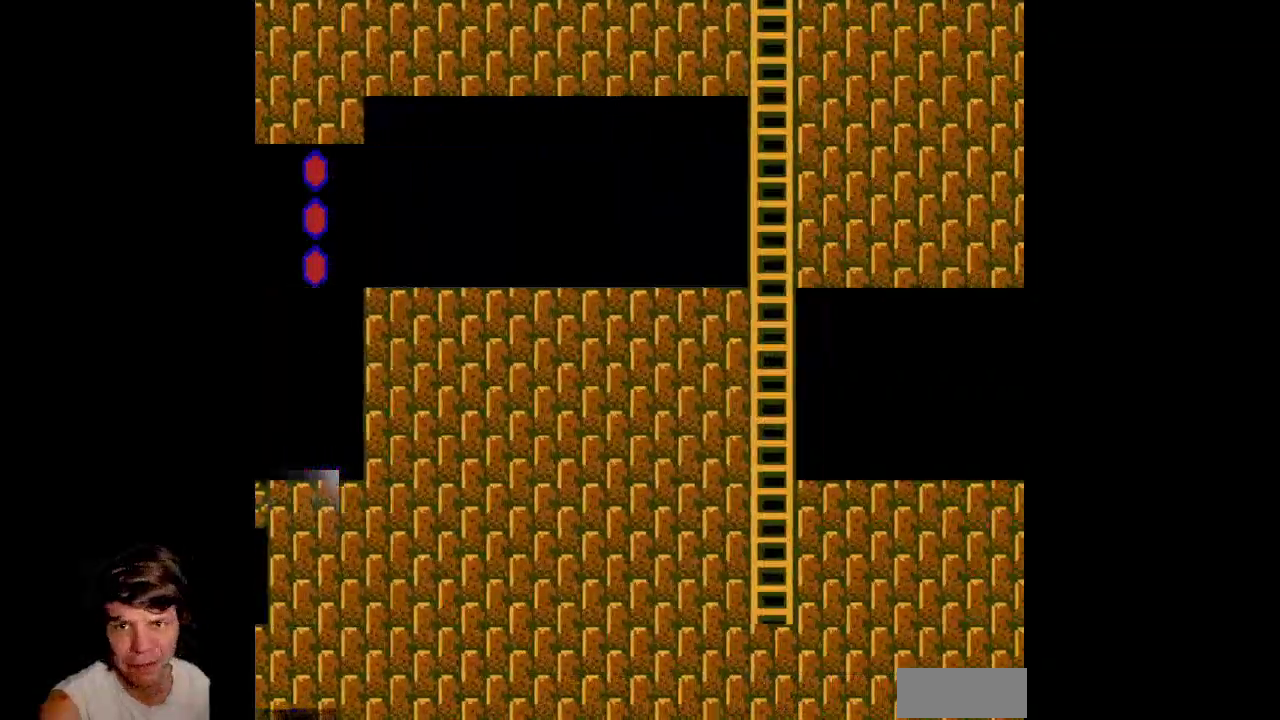
Gameplay with a controller (Nintendo layout); each line is a JSON object with the inputs held at the frame after it. "events" lists button and stick changes between this image and that frame as [ms after this image, input, new state], when the widget could be followed in between. Not read: L3 R3 SELECT START.
{"buttons": ["DPAD_RIGHT"], "events": [[450, "B", "up"]]}
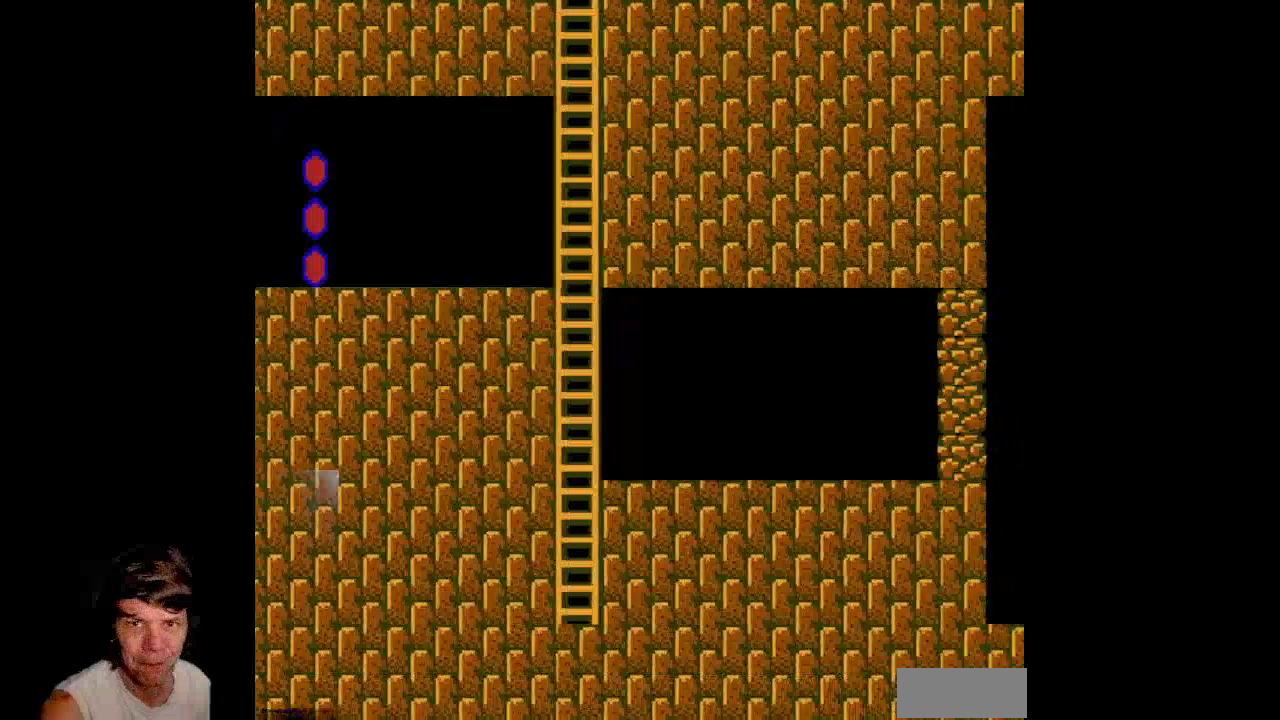
{"buttons": ["DPAD_LEFT"], "events": [[183, "DPAD_RIGHT", "up"], [283, "DPAD_LEFT", "down"]]}
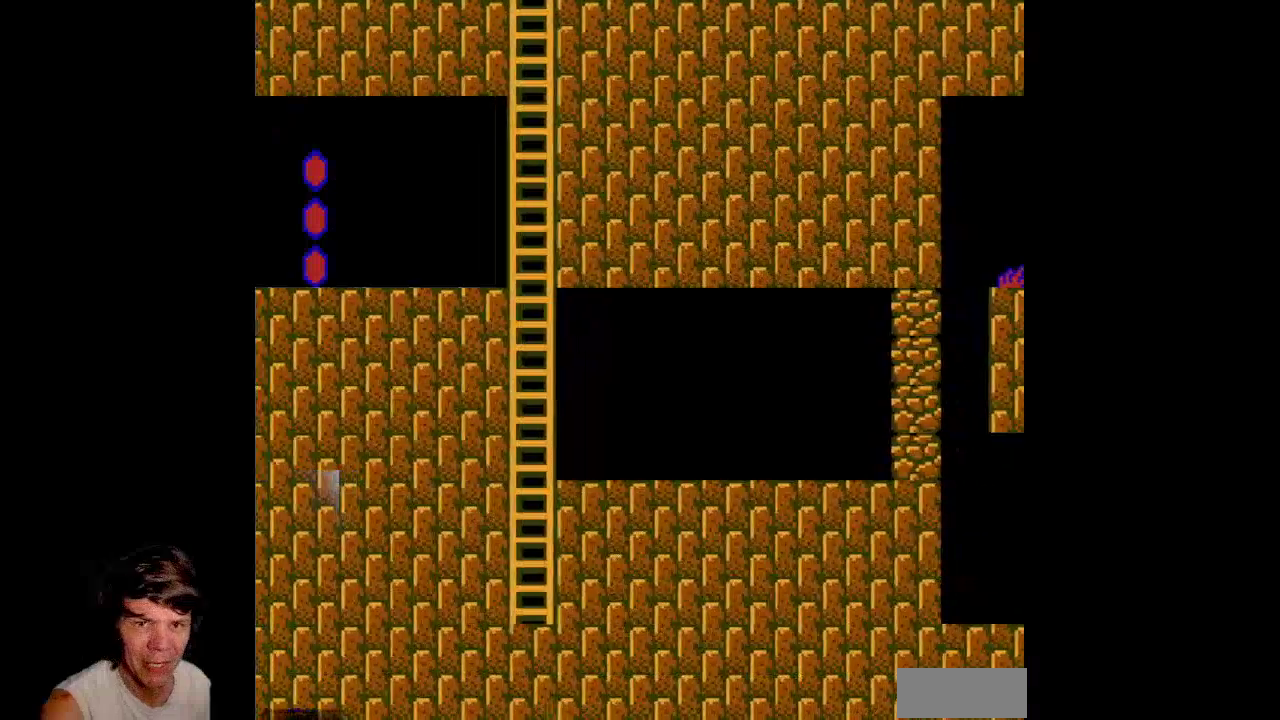
{"buttons": ["DPAD_LEFT"], "events": []}
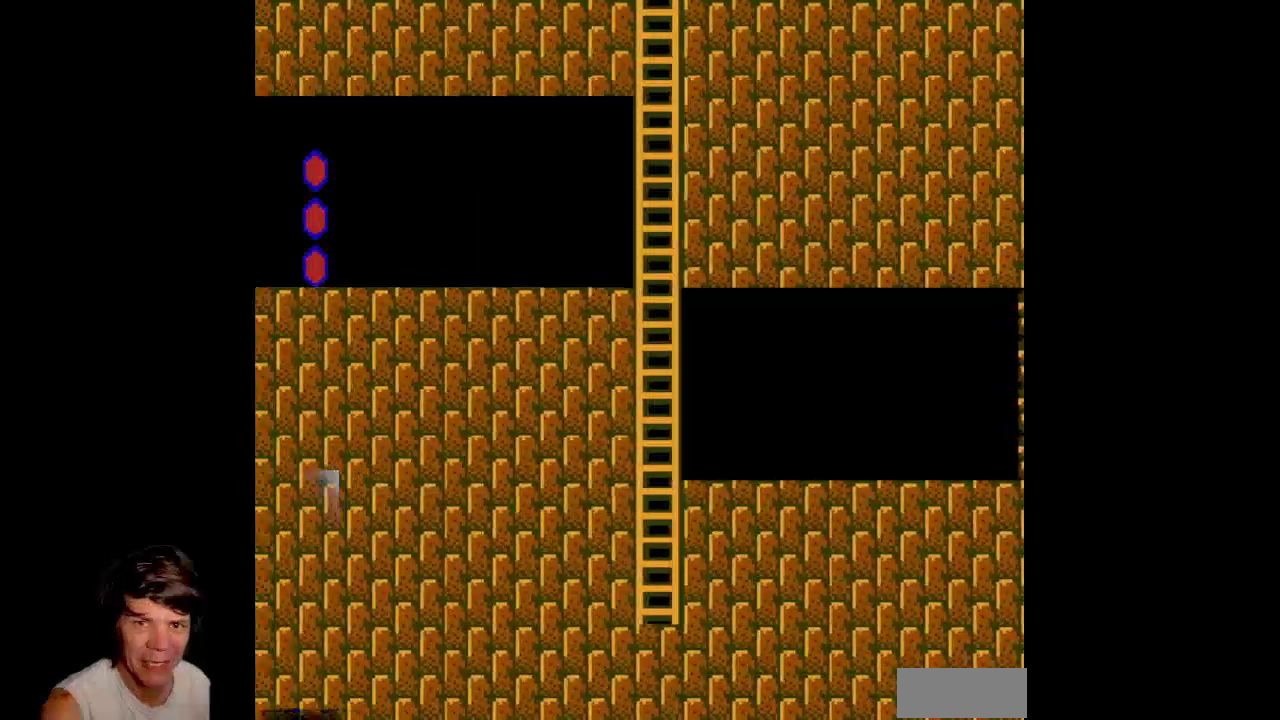
{"buttons": ["DPAD_LEFT"], "events": [[100, "DPAD_LEFT", "up"], [150, "DPAD_RIGHT", "down"], [450, "DPAD_RIGHT", "up"], [483, "DPAD_LEFT", "down"]]}
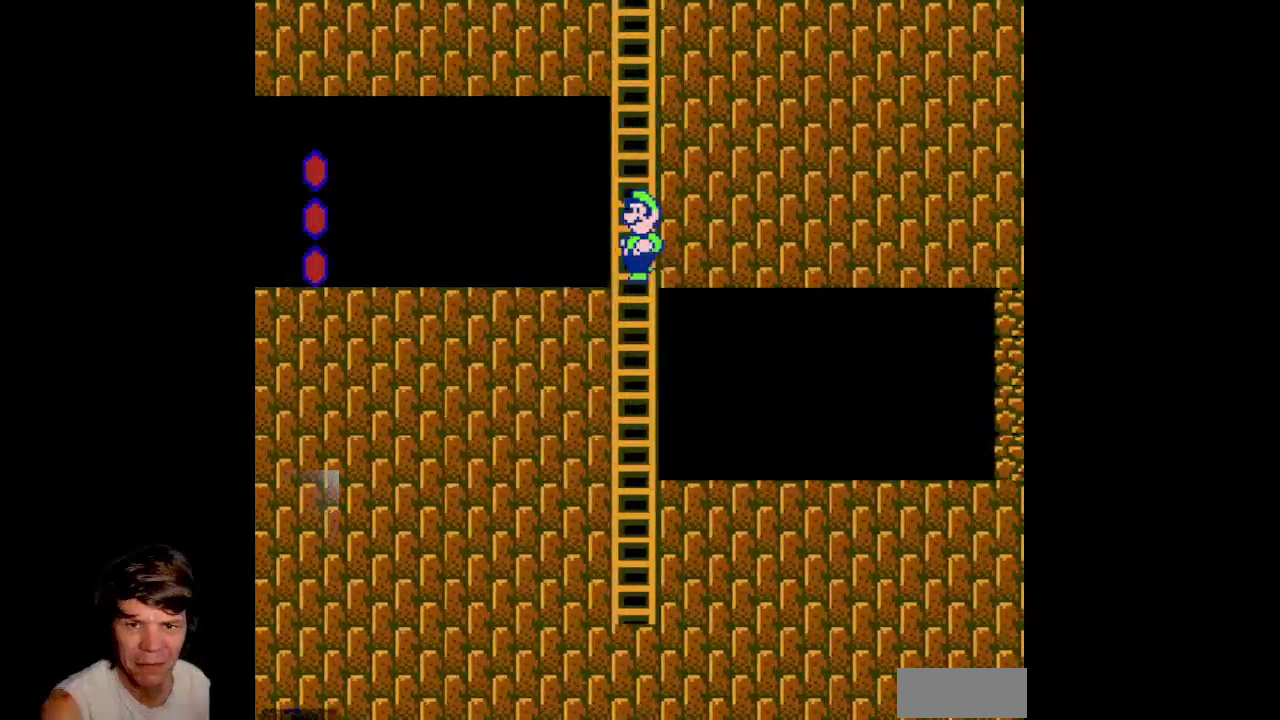
{"buttons": ["A", "B", "DPAD_UP"], "events": [[50, "B", "down"], [133, "A", "down"], [283, "DPAD_UP", "down"], [433, "DPAD_LEFT", "up"]]}
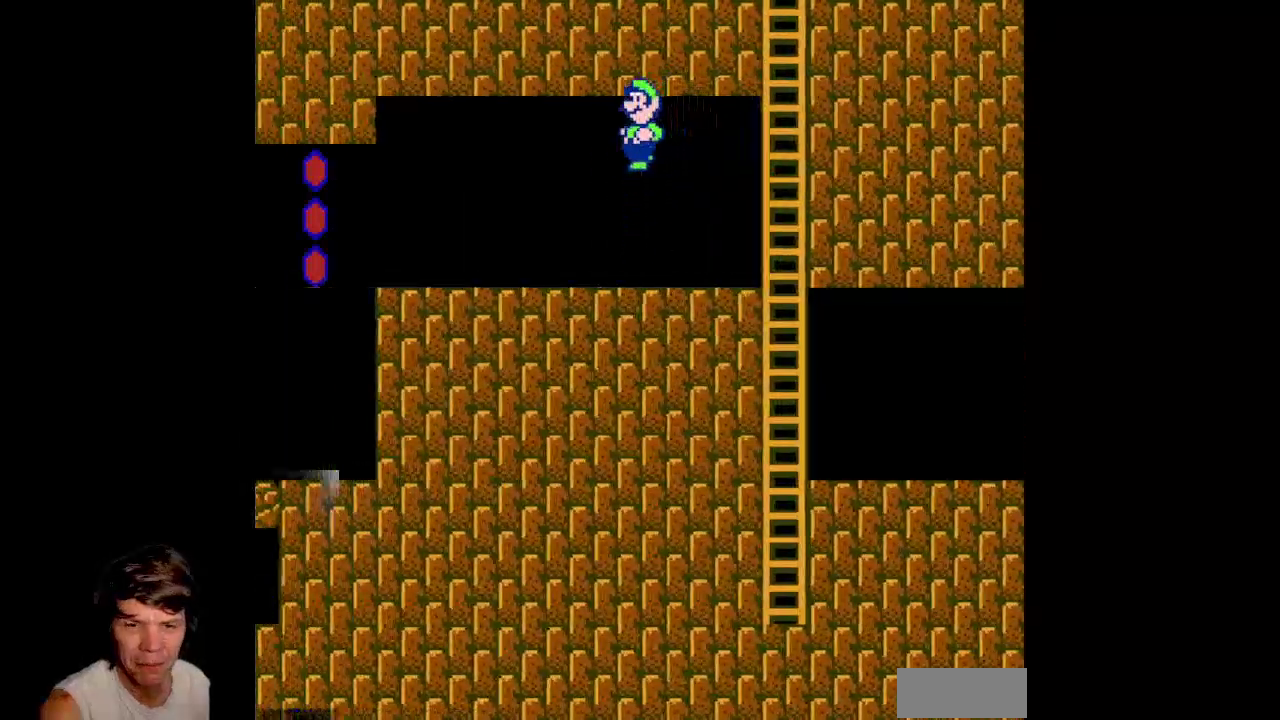
{"buttons": ["B", "DPAD_LEFT"], "events": [[17, "DPAD_LEFT", "down"], [100, "DPAD_UP", "up"], [117, "A", "up"]]}
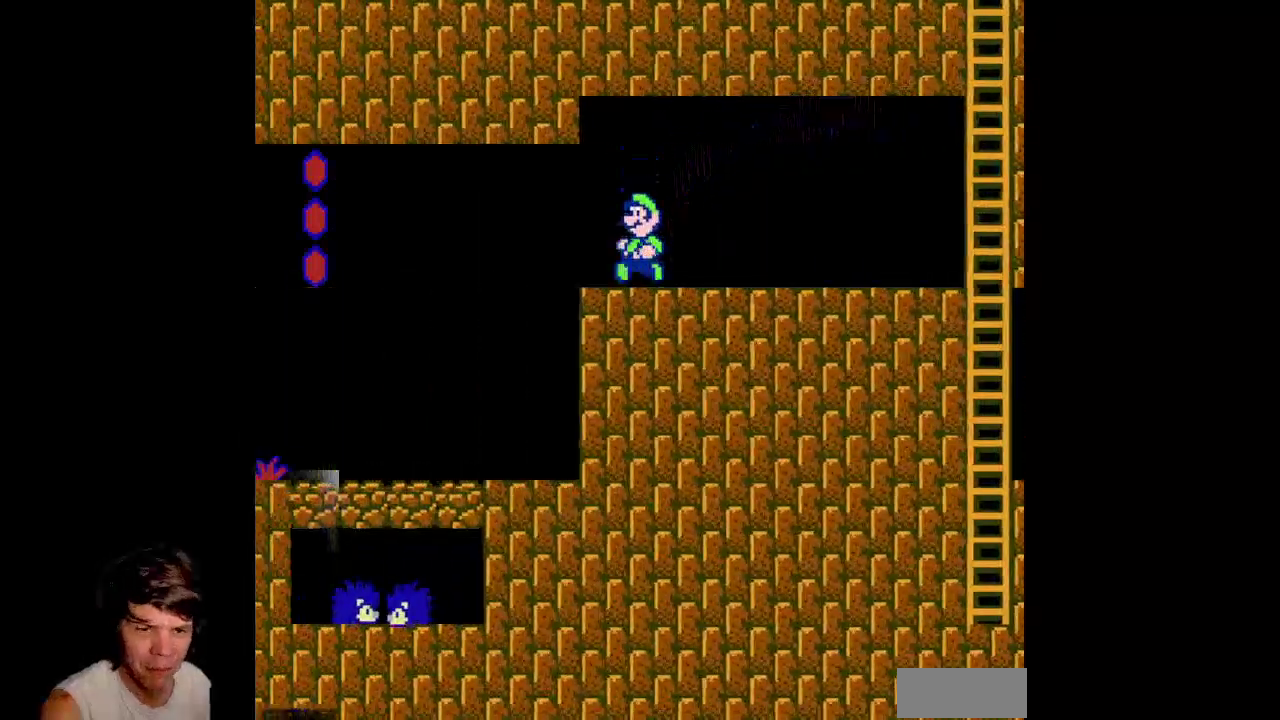
{"buttons": ["B", "DPAD_LEFT"], "events": []}
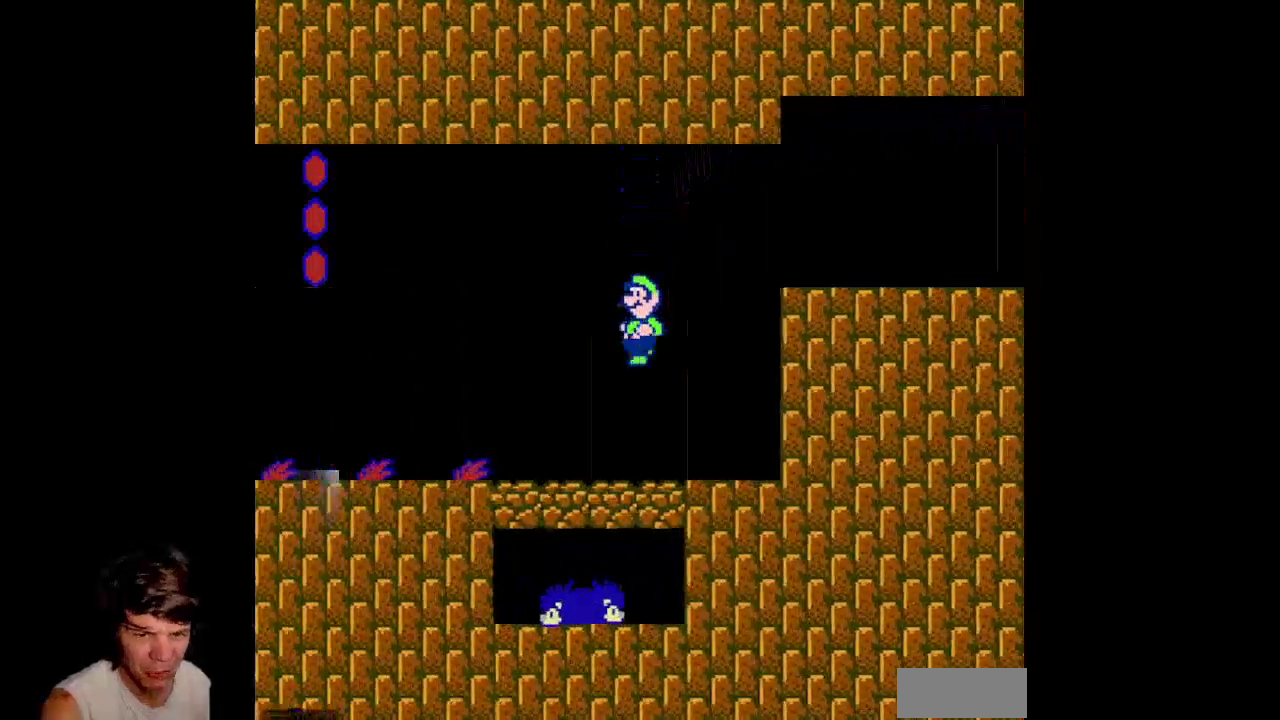
{"buttons": ["B", "DPAD_LEFT"], "events": []}
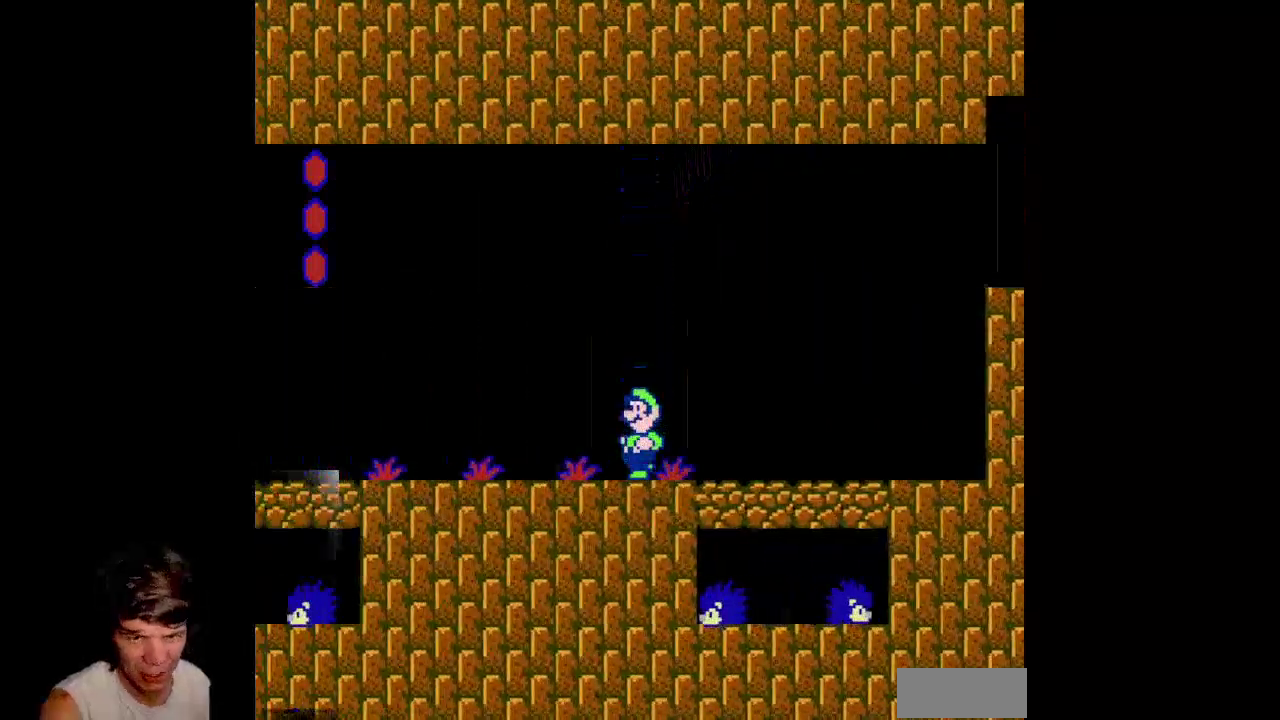
{"buttons": ["B"], "events": [[183, "DPAD_LEFT", "up"], [233, "B", "up"], [233, "DPAD_RIGHT", "down"], [317, "B", "down"], [417, "DPAD_RIGHT", "up"]]}
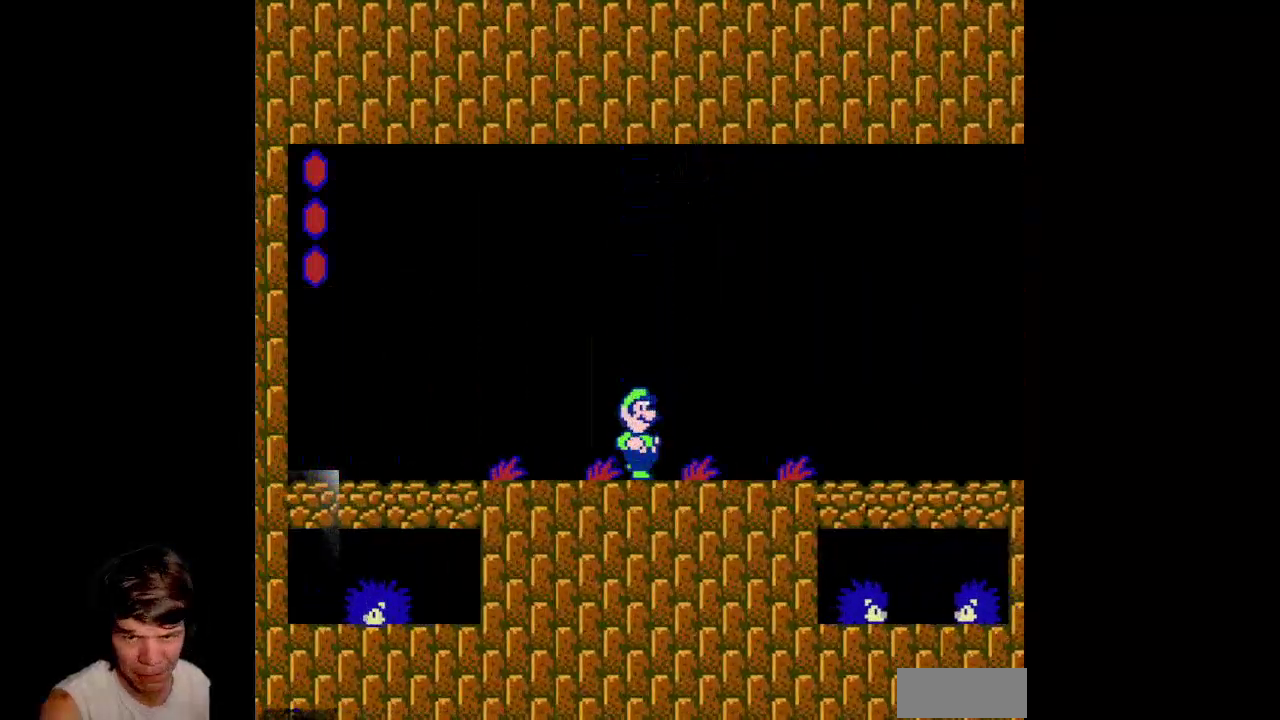
{"buttons": ["B"], "events": [[67, "DPAD_RIGHT", "down"], [117, "B", "up"], [317, "DPAD_RIGHT", "up"], [350, "B", "down"]]}
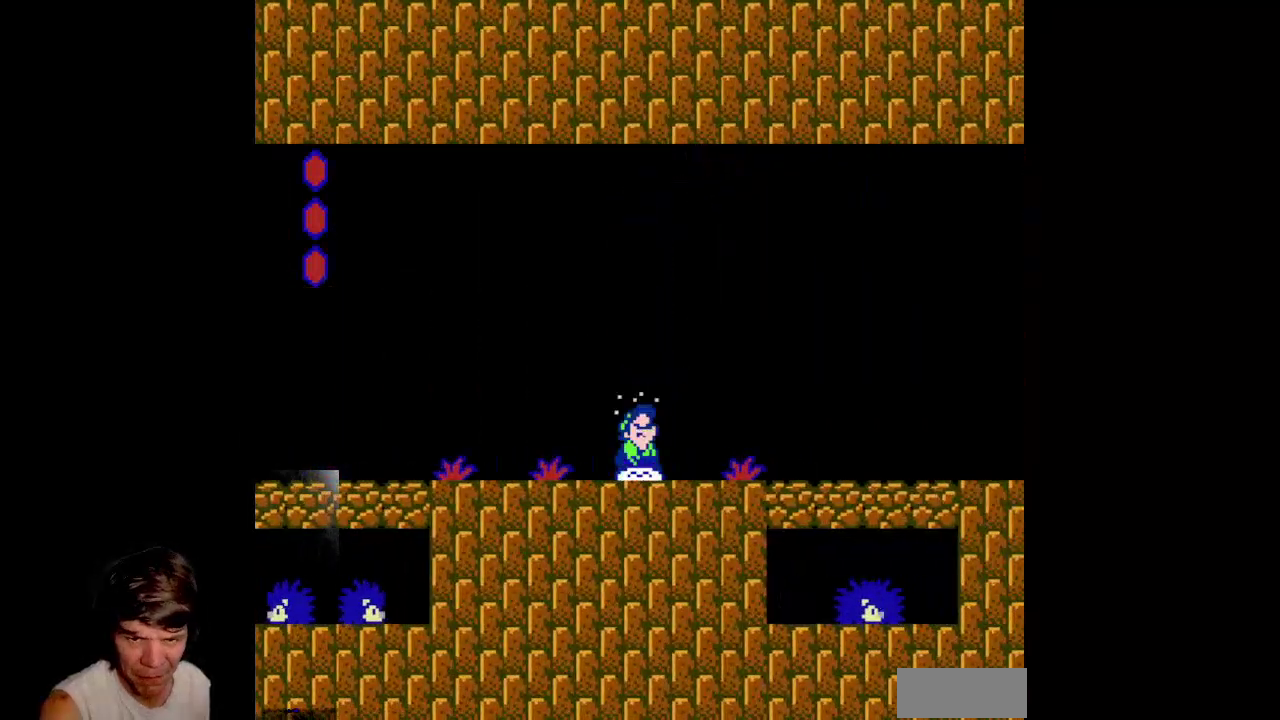
{"buttons": ["DPAD_DOWN"], "events": [[267, "B", "up"], [300, "DPAD_DOWN", "down"]]}
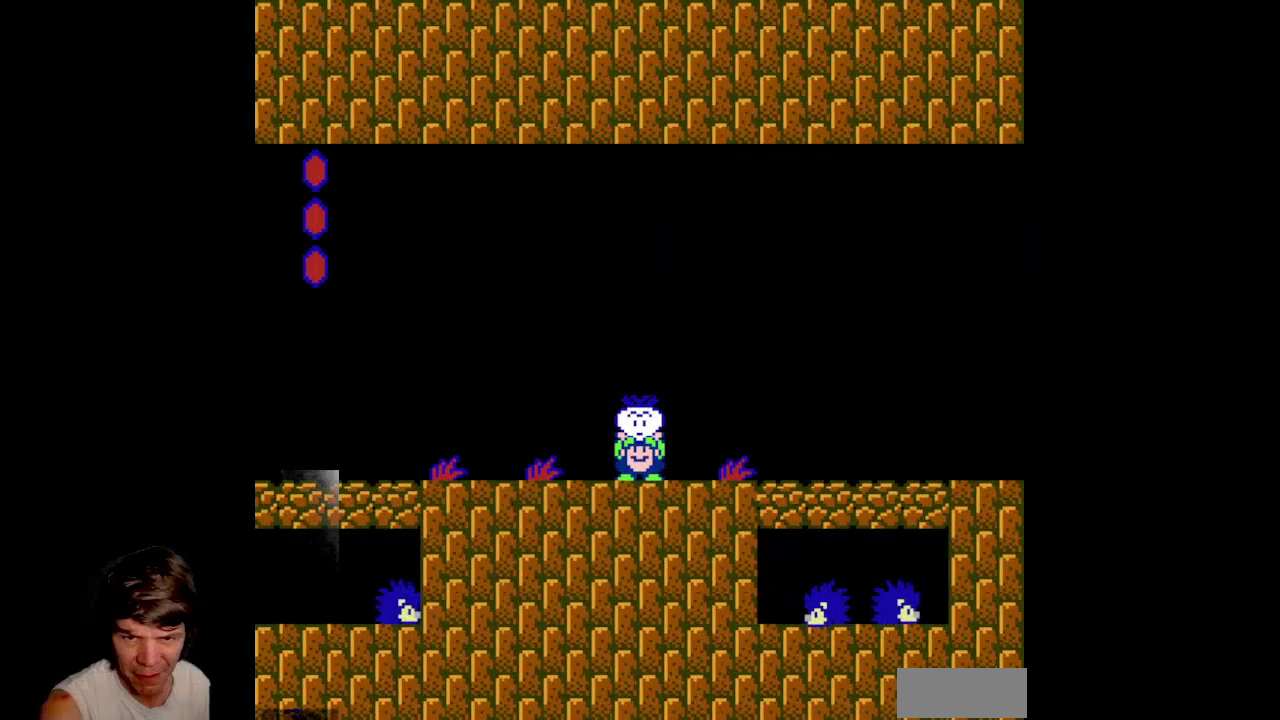
{"buttons": ["DPAD_DOWN"], "events": [[50, "B", "down"], [300, "B", "up"]]}
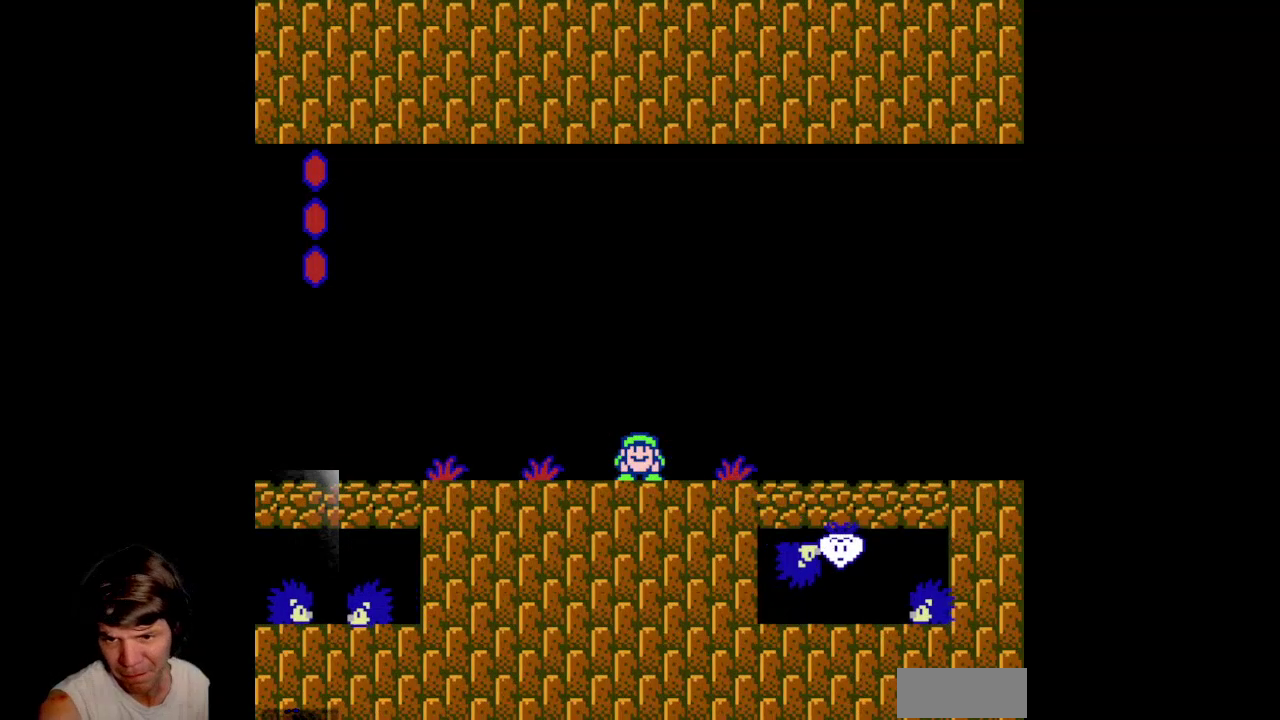
{"buttons": [], "events": [[100, "DPAD_LEFT", "down"], [117, "DPAD_DOWN", "up"], [500, "DPAD_LEFT", "up"]]}
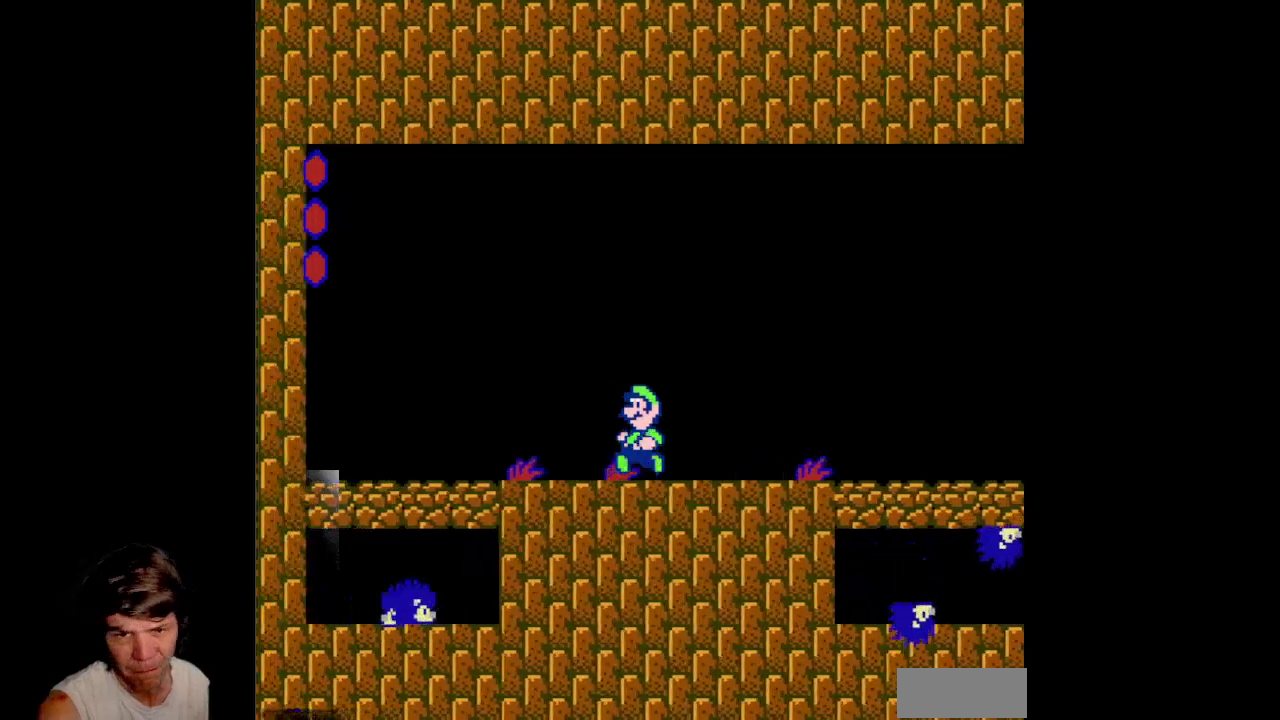
{"buttons": ["B"], "events": [[83, "DPAD_RIGHT", "down"], [200, "B", "down"], [233, "DPAD_RIGHT", "up"]]}
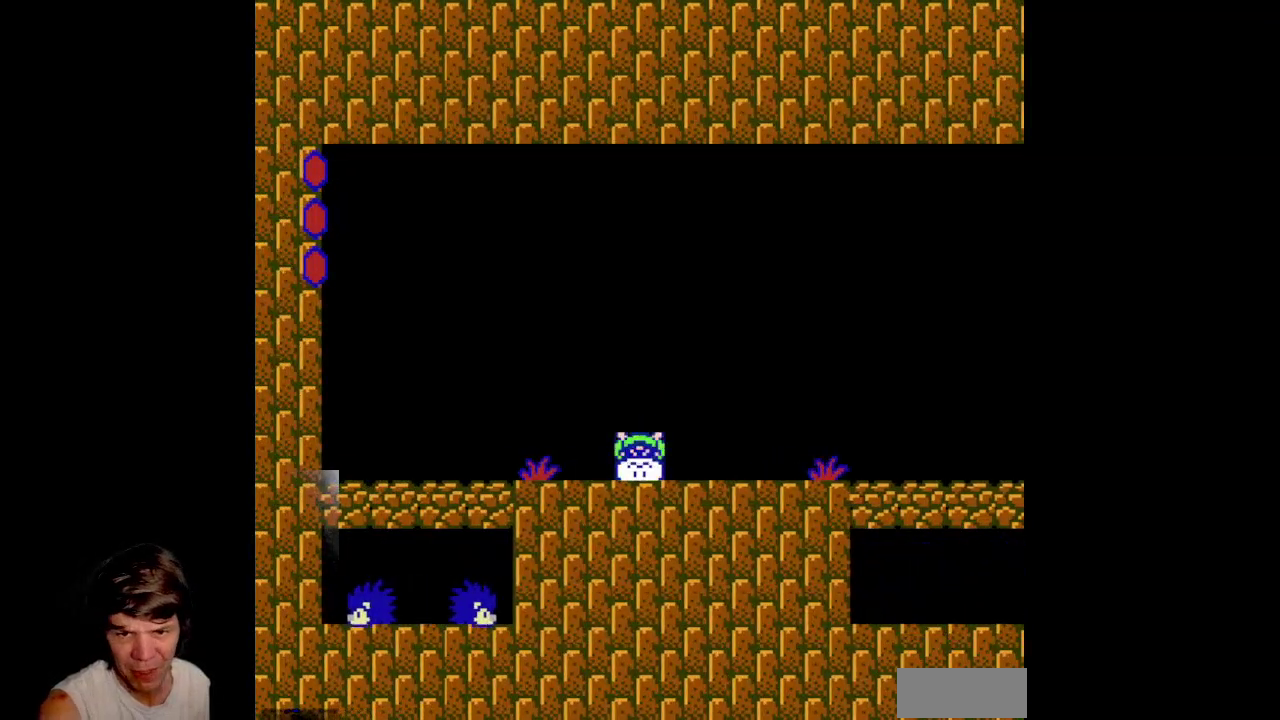
{"buttons": ["B"], "events": [[100, "DPAD_RIGHT", "down"], [200, "B", "up"], [417, "B", "down"], [433, "DPAD_RIGHT", "up"]]}
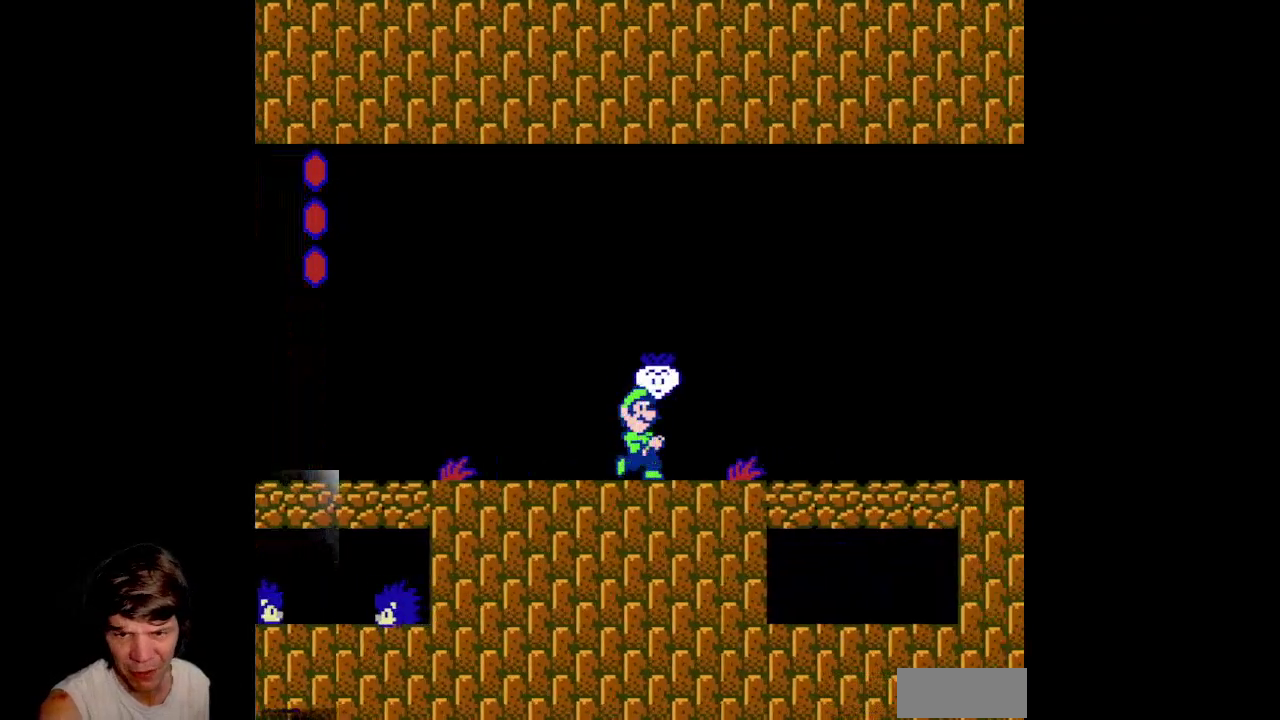
{"buttons": ["B"], "events": [[100, "B", "up"], [100, "DPAD_RIGHT", "down"], [467, "DPAD_RIGHT", "up"], [500, "B", "down"]]}
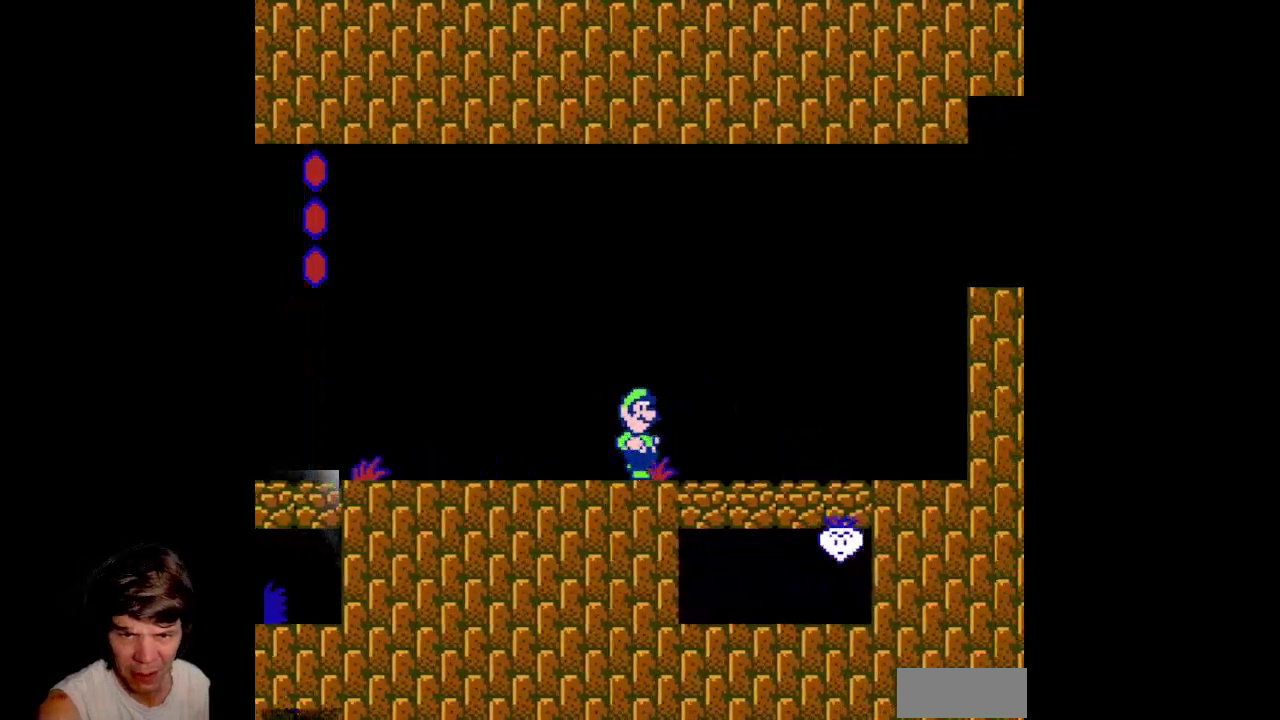
{"buttons": ["DPAD_LEFT"], "events": [[333, "B", "up"], [417, "DPAD_LEFT", "down"]]}
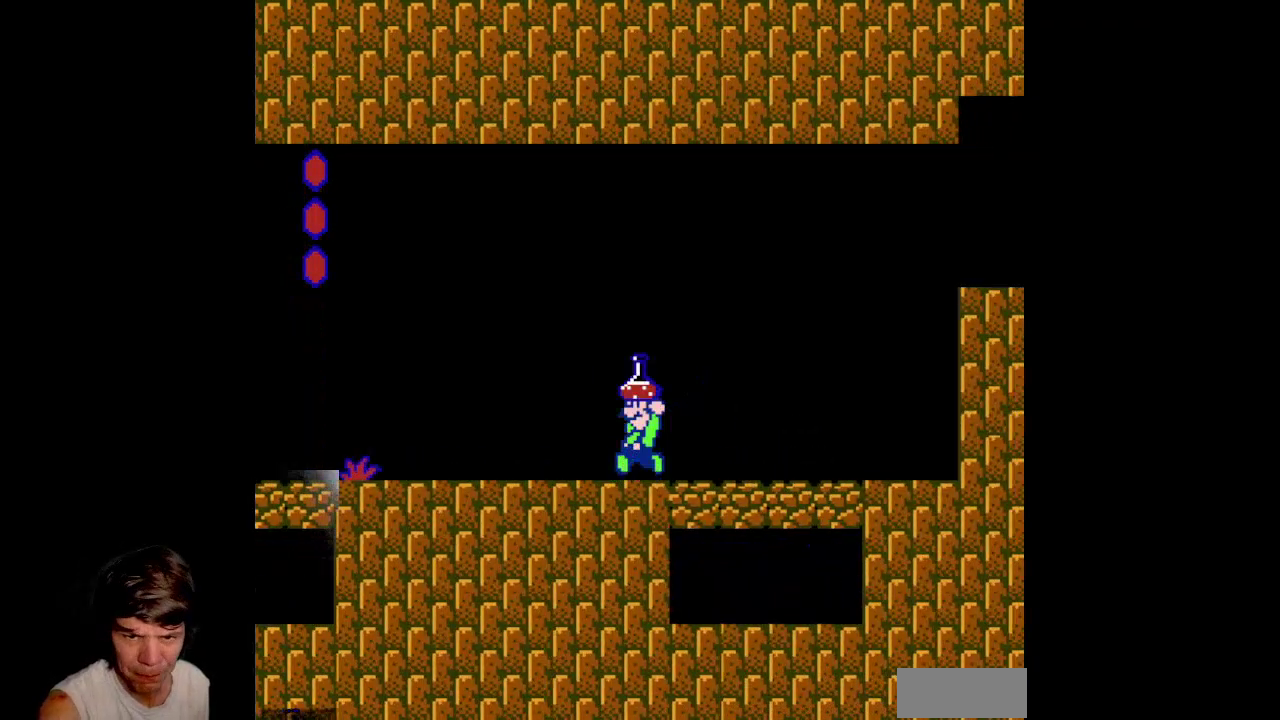
{"buttons": [], "events": [[167, "DPAD_DOWN", "down"], [267, "DPAD_DOWN", "up"], [333, "DPAD_LEFT", "up"]]}
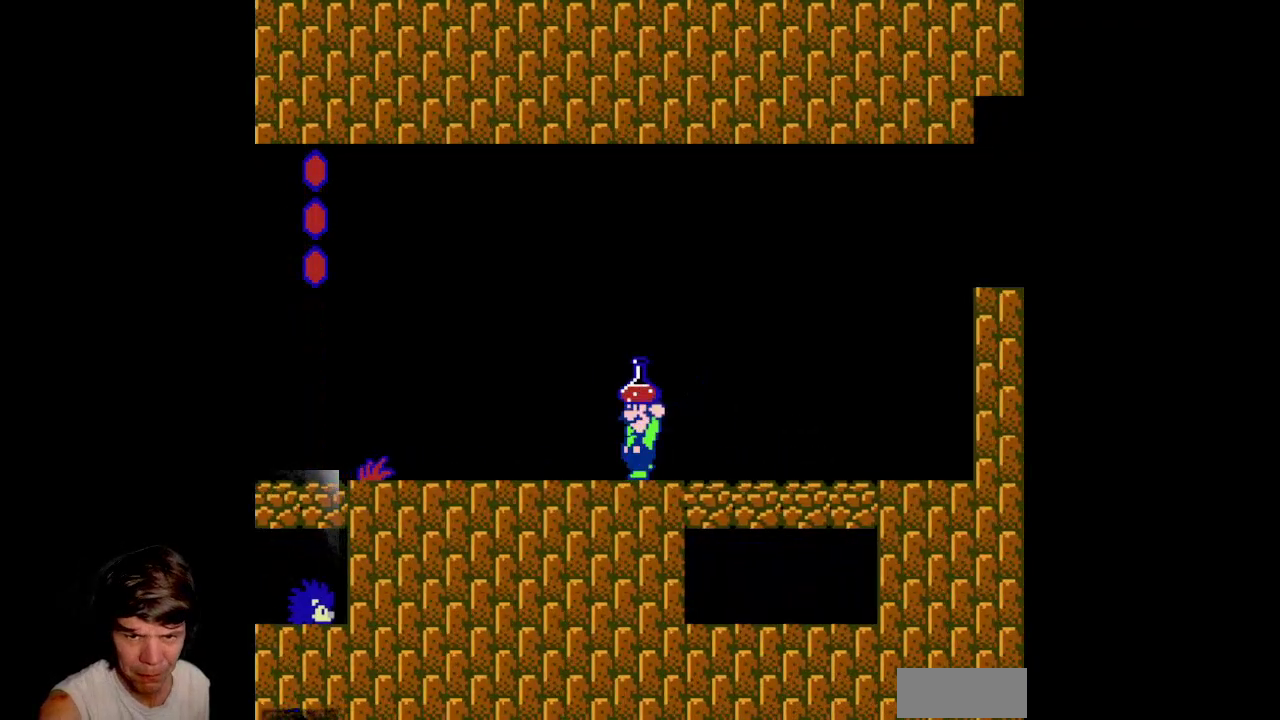
{"buttons": [], "events": []}
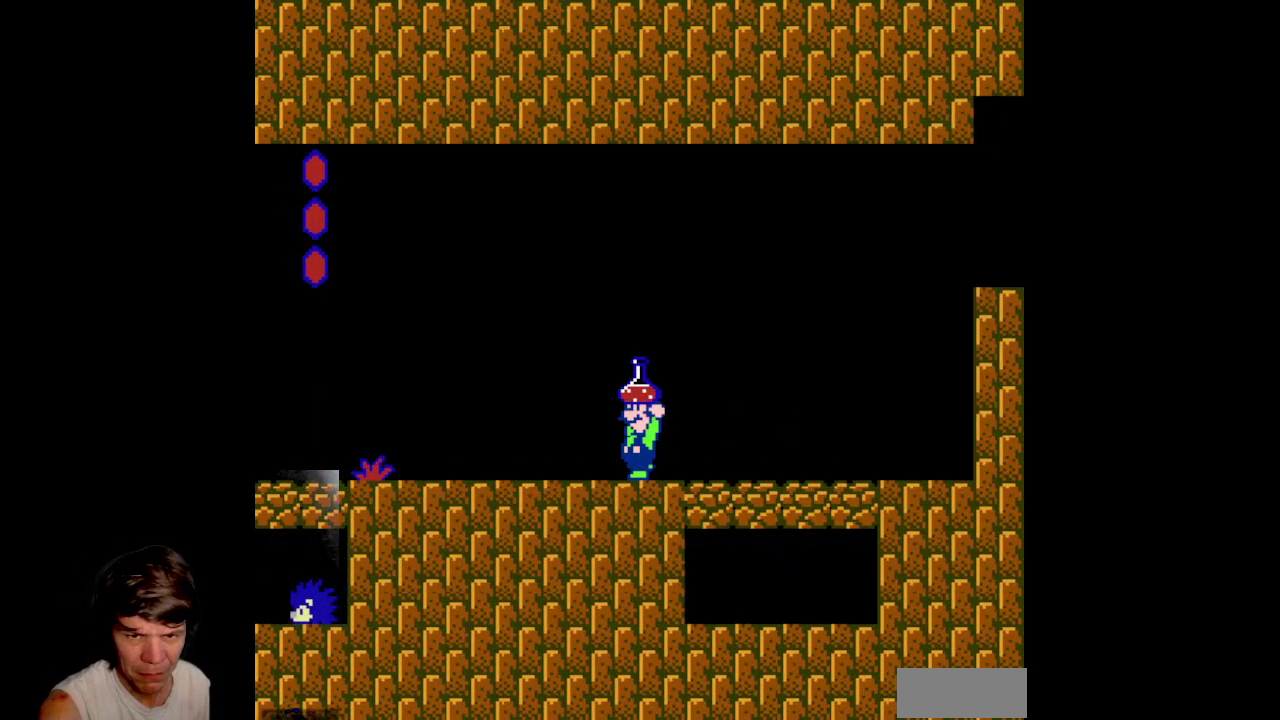
{"buttons": ["DPAD_LEFT"], "events": [[183, "B", "down"], [367, "B", "up"], [383, "DPAD_LEFT", "down"]]}
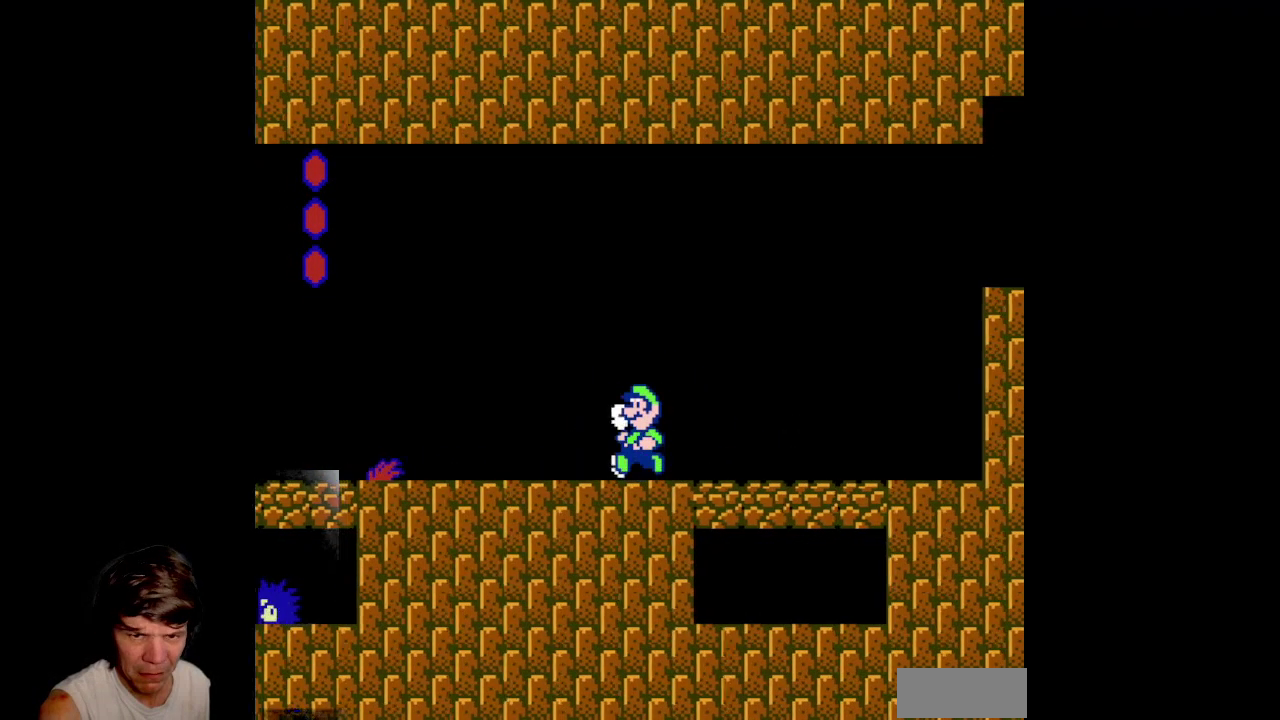
{"buttons": ["DPAD_LEFT"], "events": []}
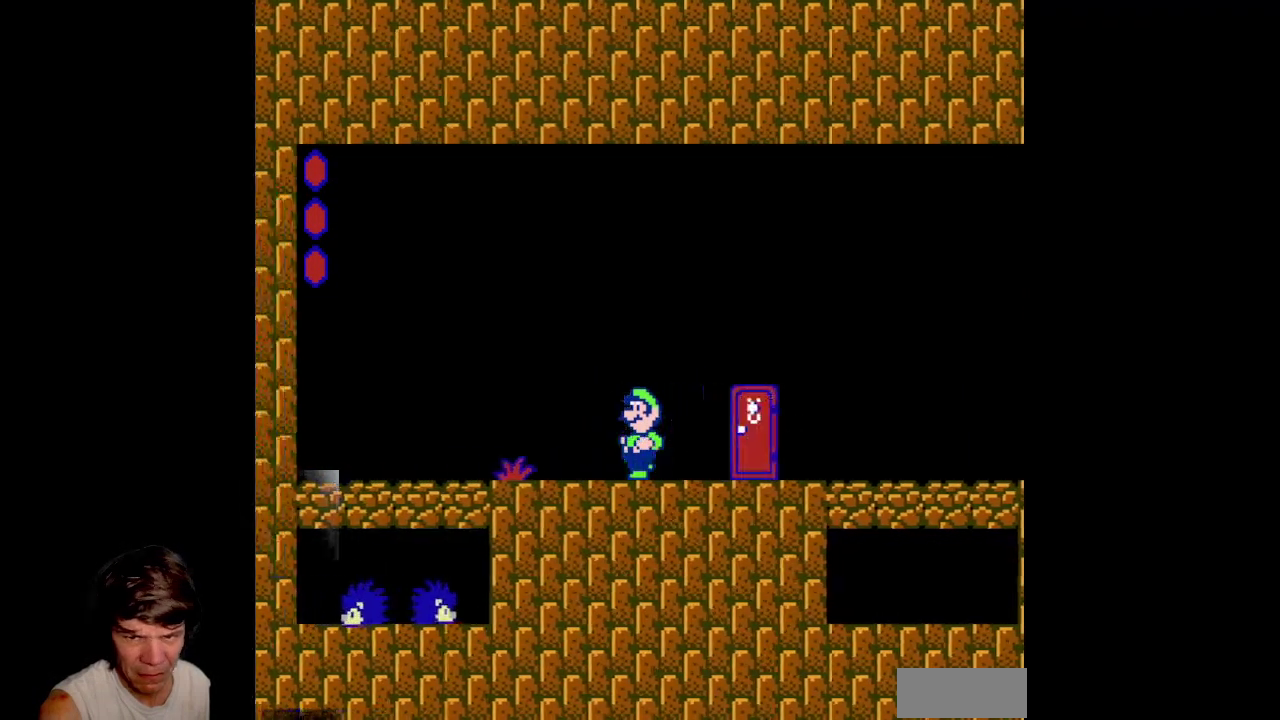
{"buttons": ["B"], "events": [[417, "DPAD_LEFT", "up"], [450, "B", "down"]]}
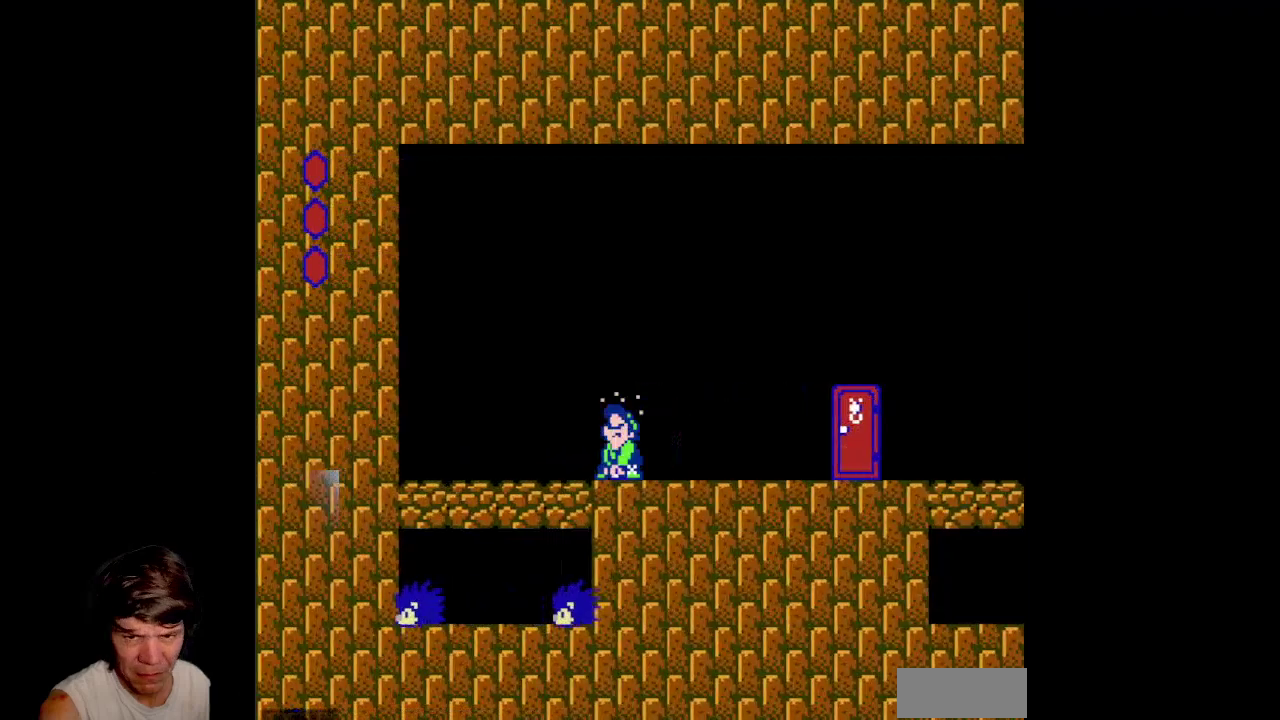
{"buttons": ["B", "DPAD_RIGHT"], "events": [[33, "DPAD_RIGHT", "down"]]}
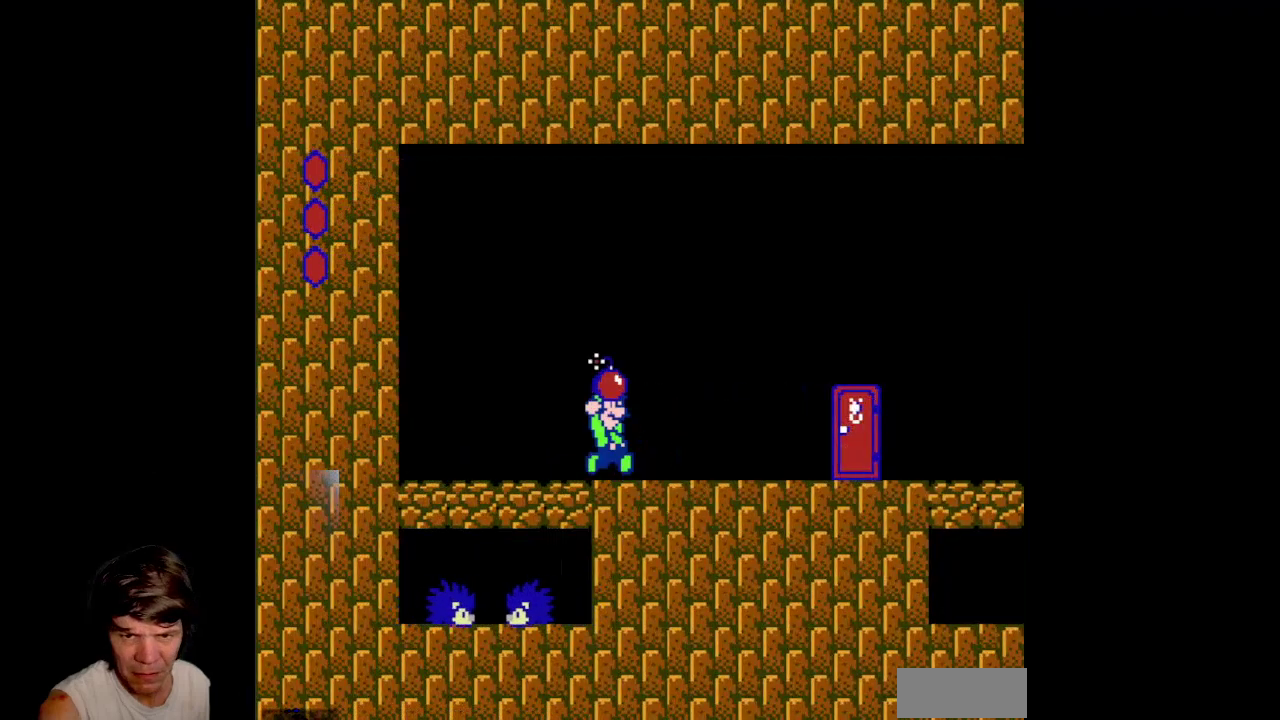
{"buttons": ["B", "DPAD_RIGHT"], "events": []}
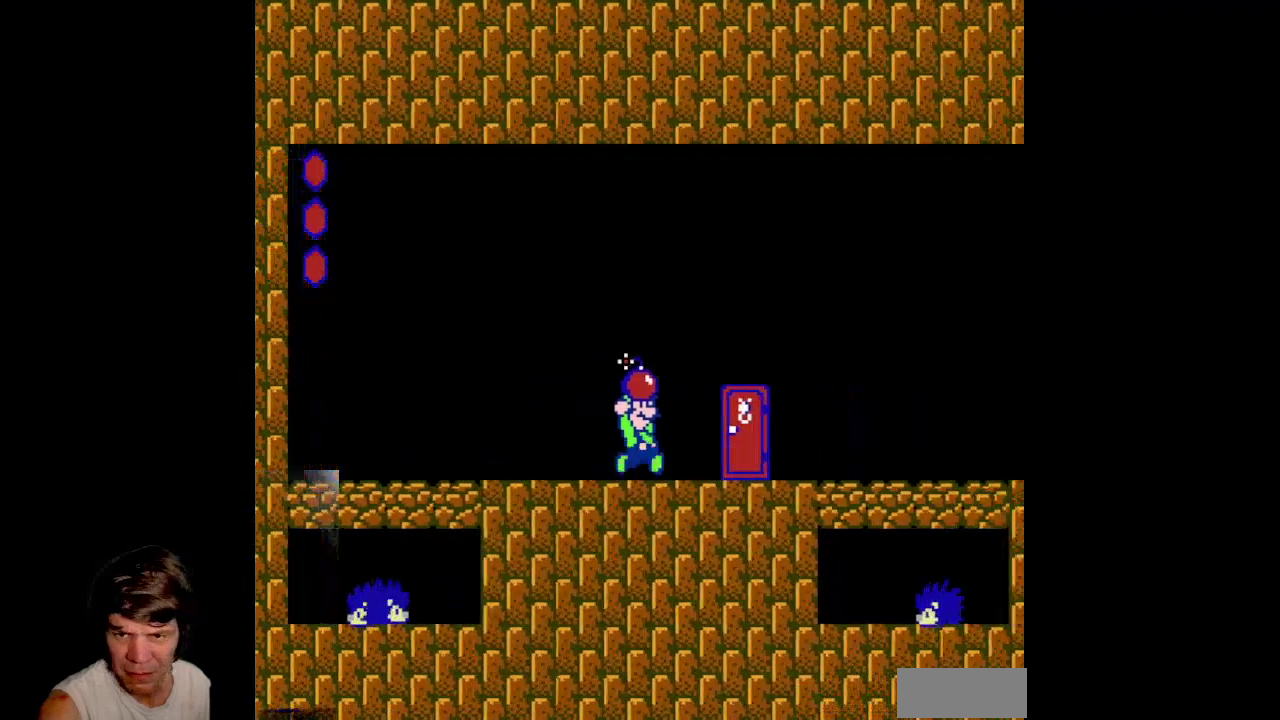
{"buttons": ["DPAD_RIGHT"], "events": [[350, "B", "up"]]}
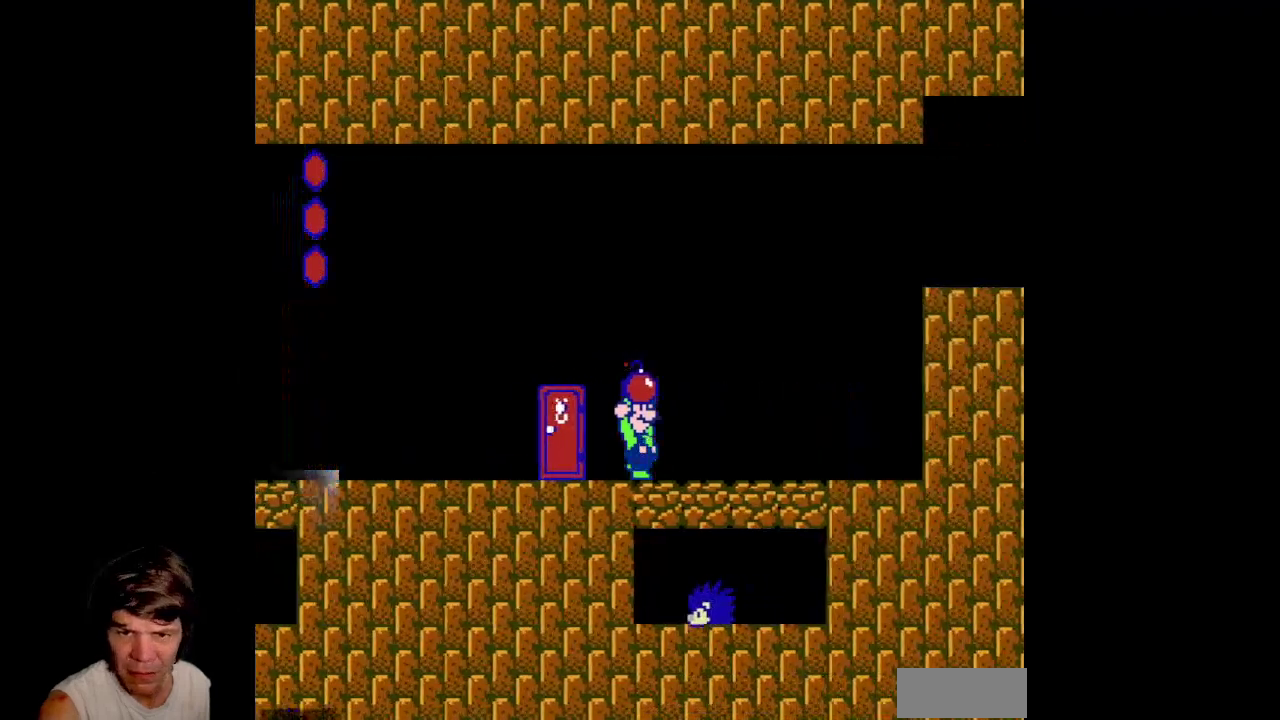
{"buttons": ["DPAD_LEFT"], "events": [[17, "DPAD_RIGHT", "up"], [350, "DPAD_LEFT", "down"]]}
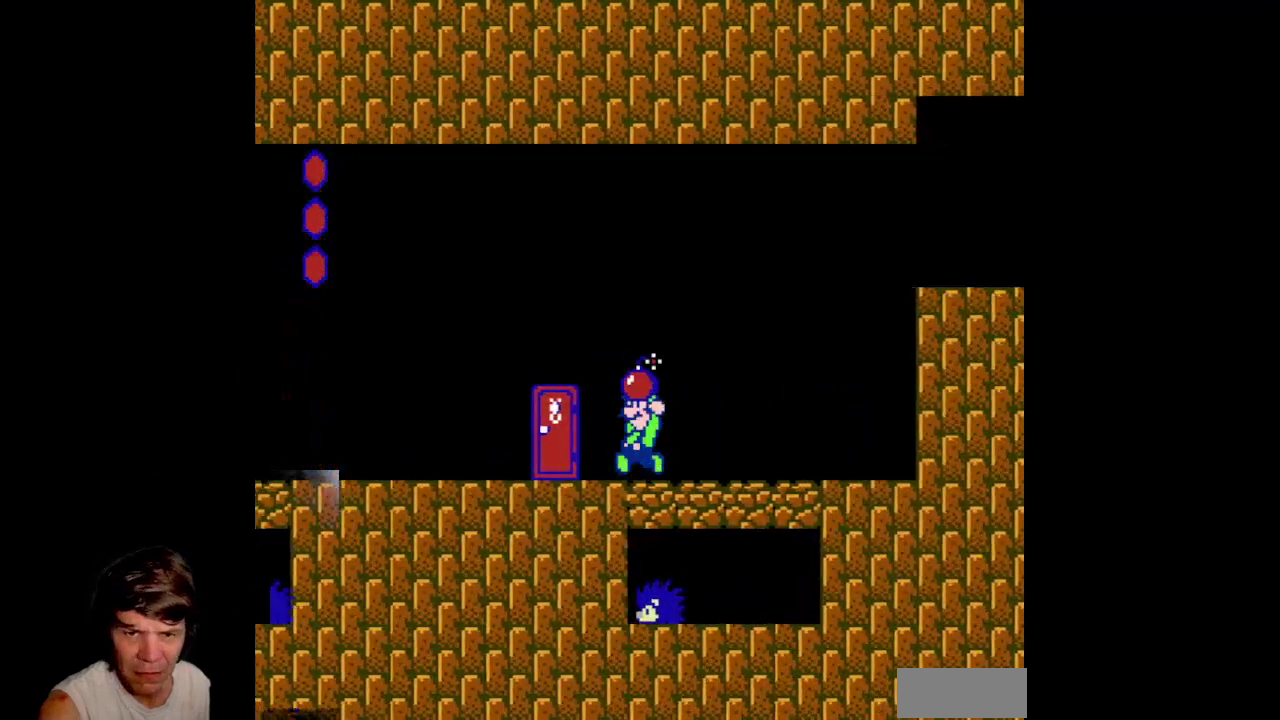
{"buttons": ["DPAD_RIGHT"], "events": [[33, "DPAD_LEFT", "up"], [33, "DPAD_RIGHT", "down"], [200, "DPAD_RIGHT", "up"], [383, "DPAD_RIGHT", "down"]]}
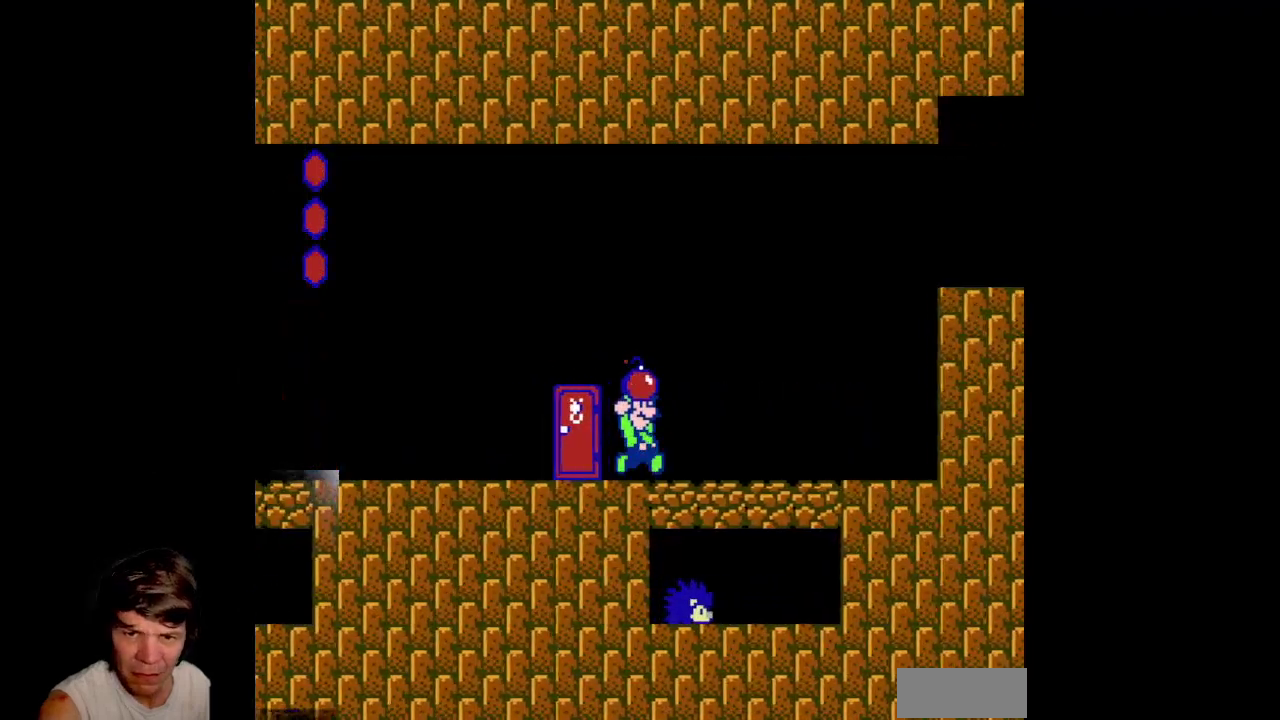
{"buttons": ["B"], "events": [[17, "DPAD_RIGHT", "up"], [367, "B", "down"]]}